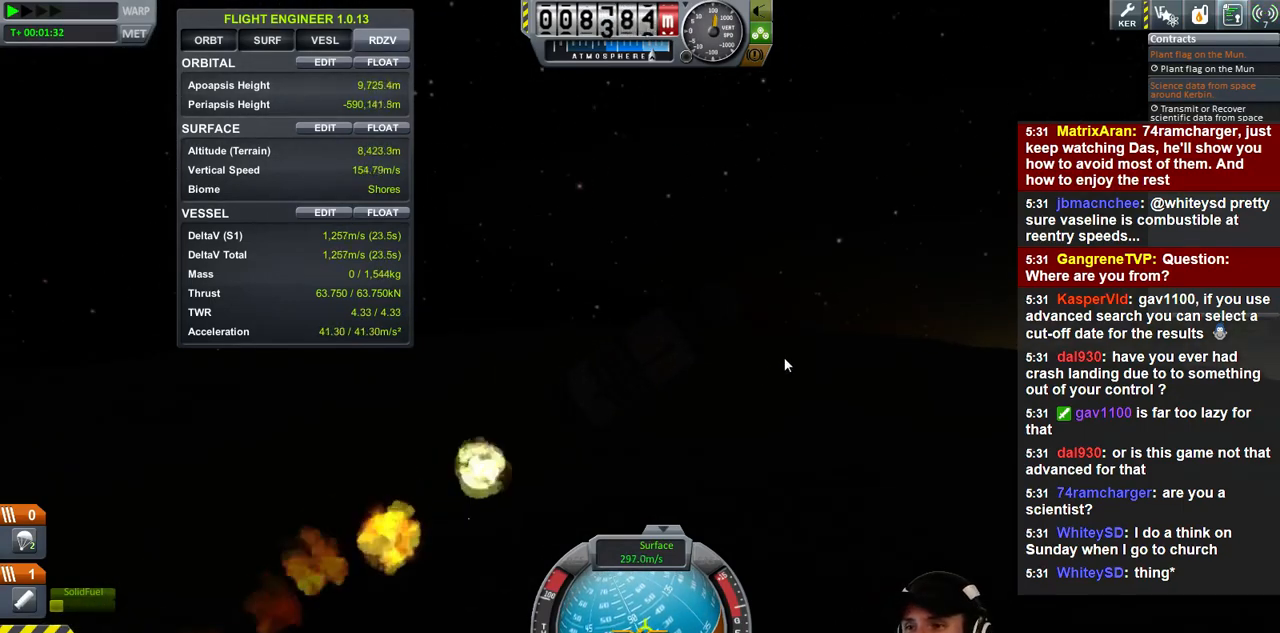
Gameplay with keyboard; each line is a JSON object with the keys held at the frame after it. "events" lists presses ("down") and releases ("up") of "a", "d", "e", "h", "i", "j", "k", "l", "n", "q", "s" and "w" between this image and that frame as [ms after this image, input, new state], when the widget could be followed in between. No other keys are recorded. Mouse input is not recorded.
{"keys": [], "events": [[200, "a", "down"], [433, "a", "up"]]}
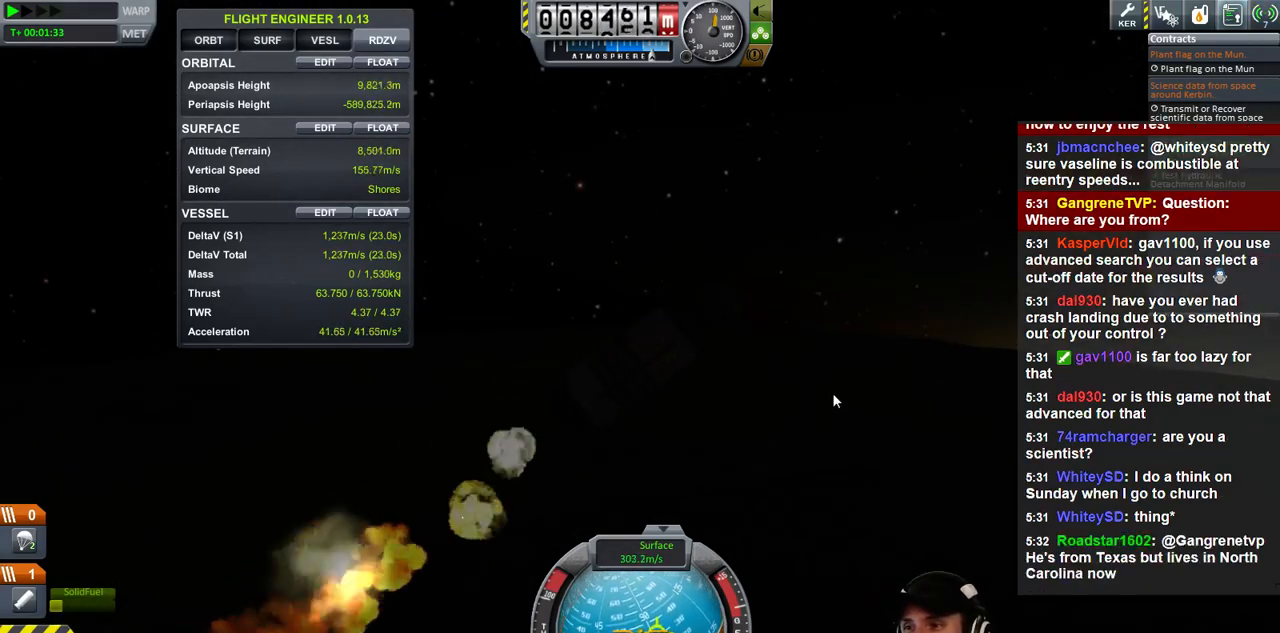
{"keys": [], "events": []}
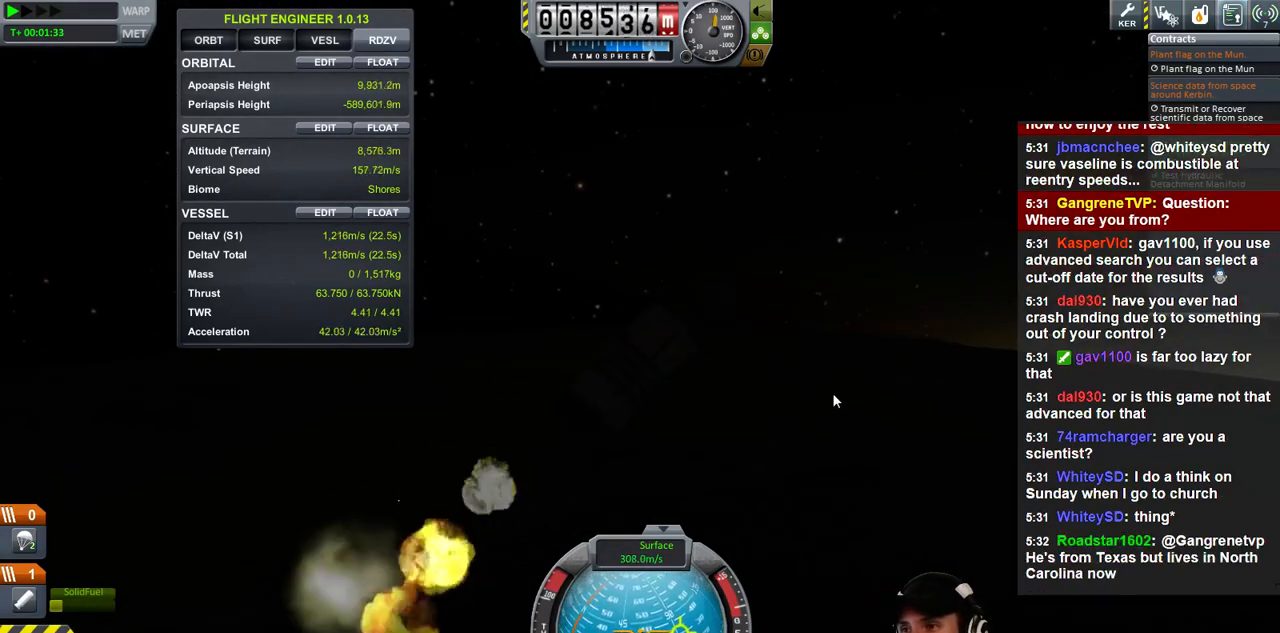
{"keys": [], "events": [[133, "d", "down"], [267, "d", "up"]]}
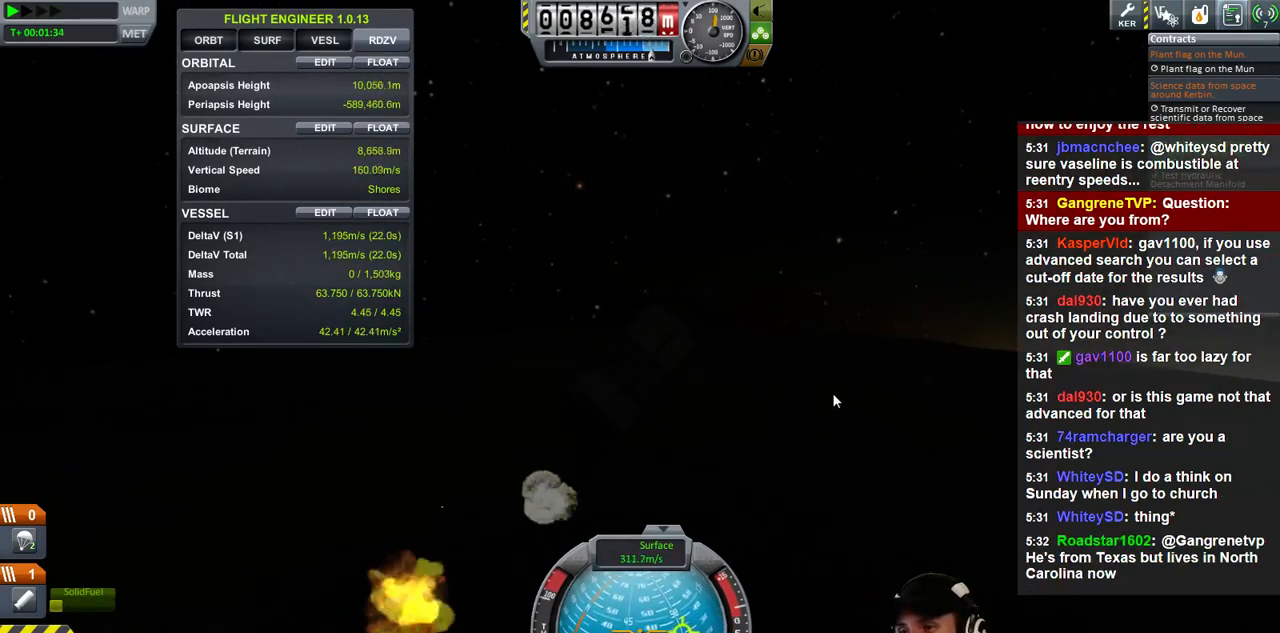
{"keys": [], "events": []}
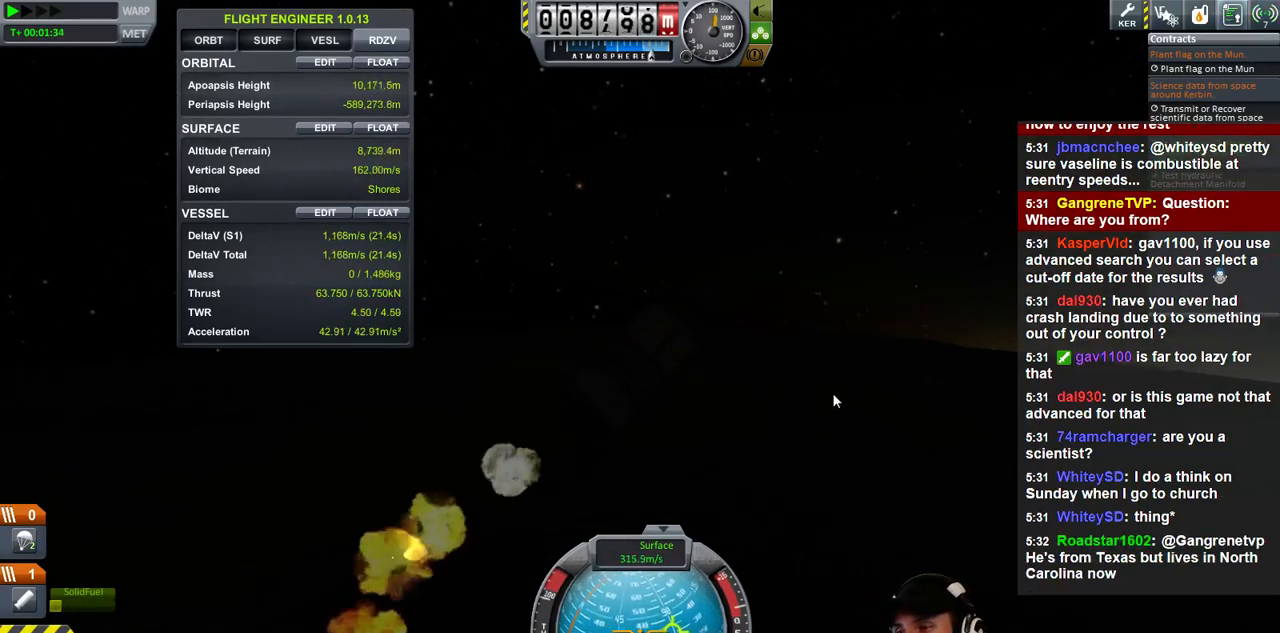
{"keys": [], "events": []}
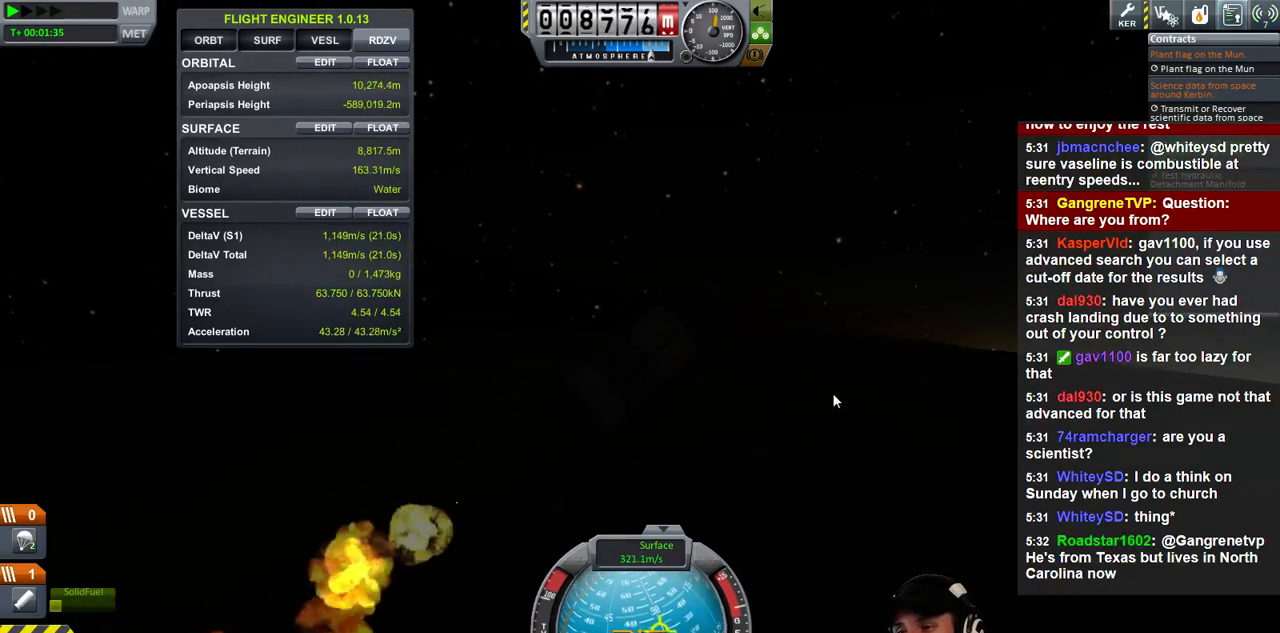
{"keys": [], "events": [[367, "s", "down"], [500, "s", "up"]]}
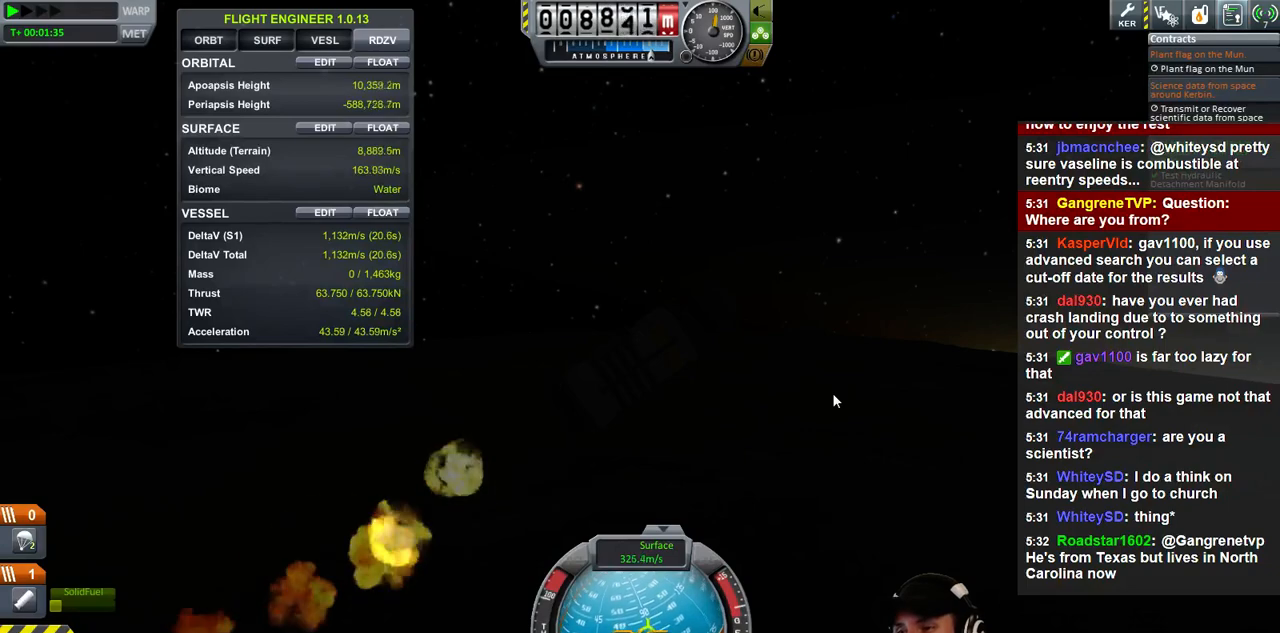
{"keys": ["a"], "events": [[500, "a", "down"]]}
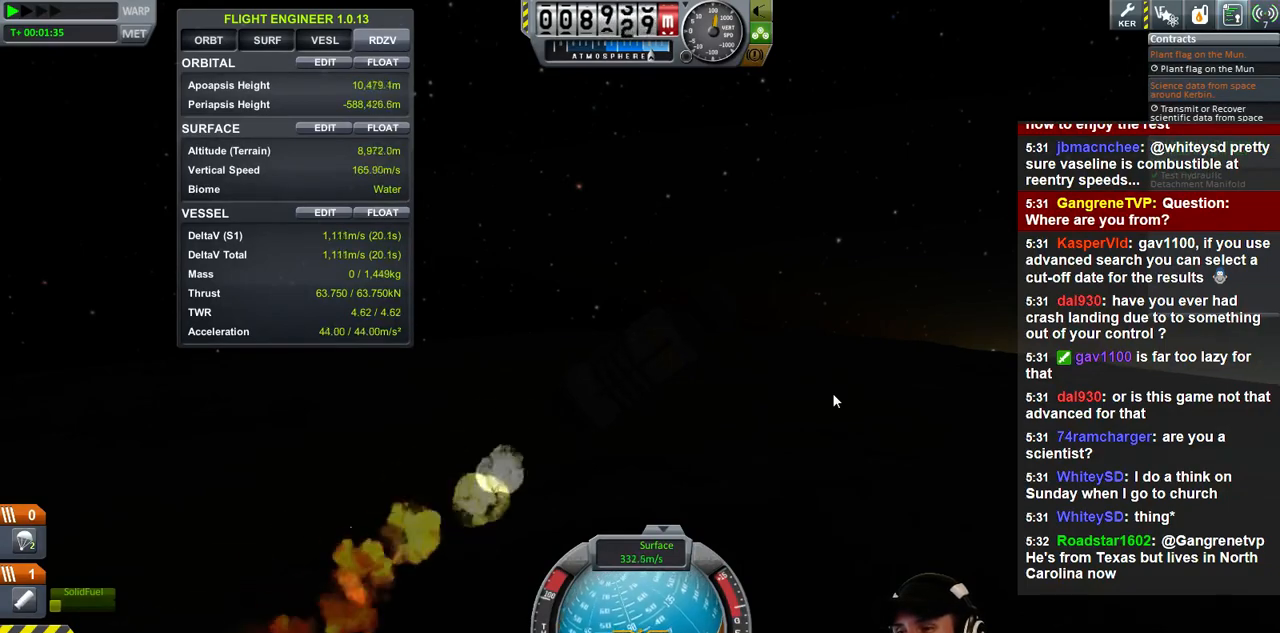
{"keys": ["w"], "events": [[133, "a", "up"], [500, "w", "down"]]}
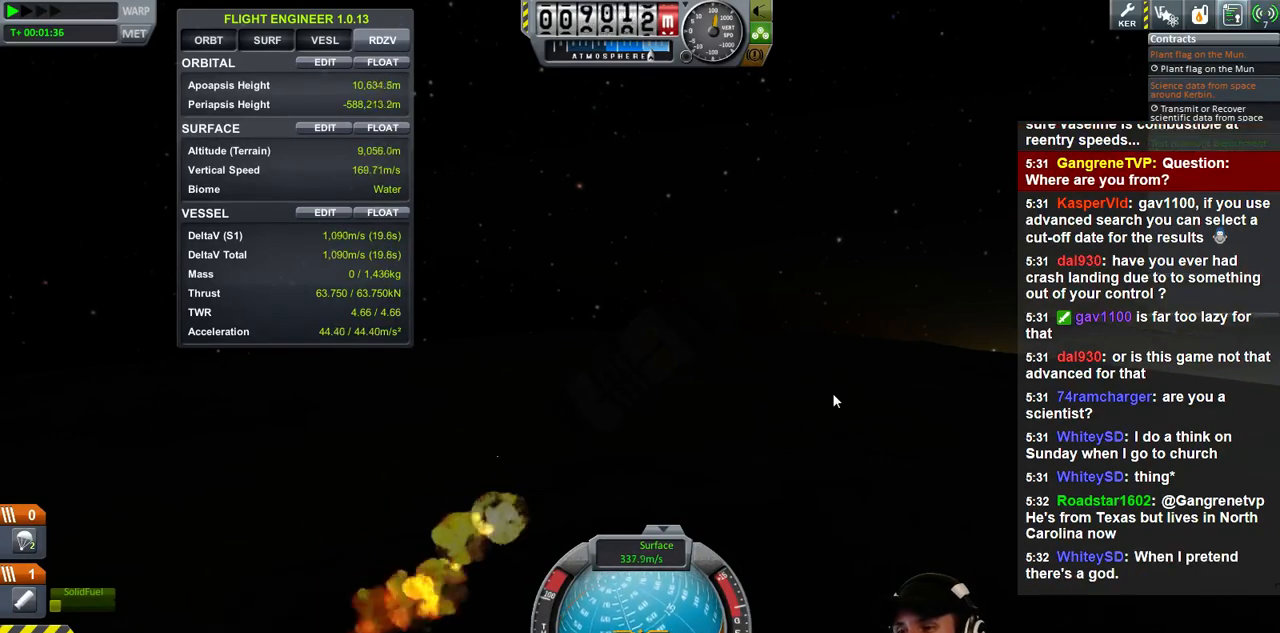
{"keys": [], "events": [[67, "w", "up"]]}
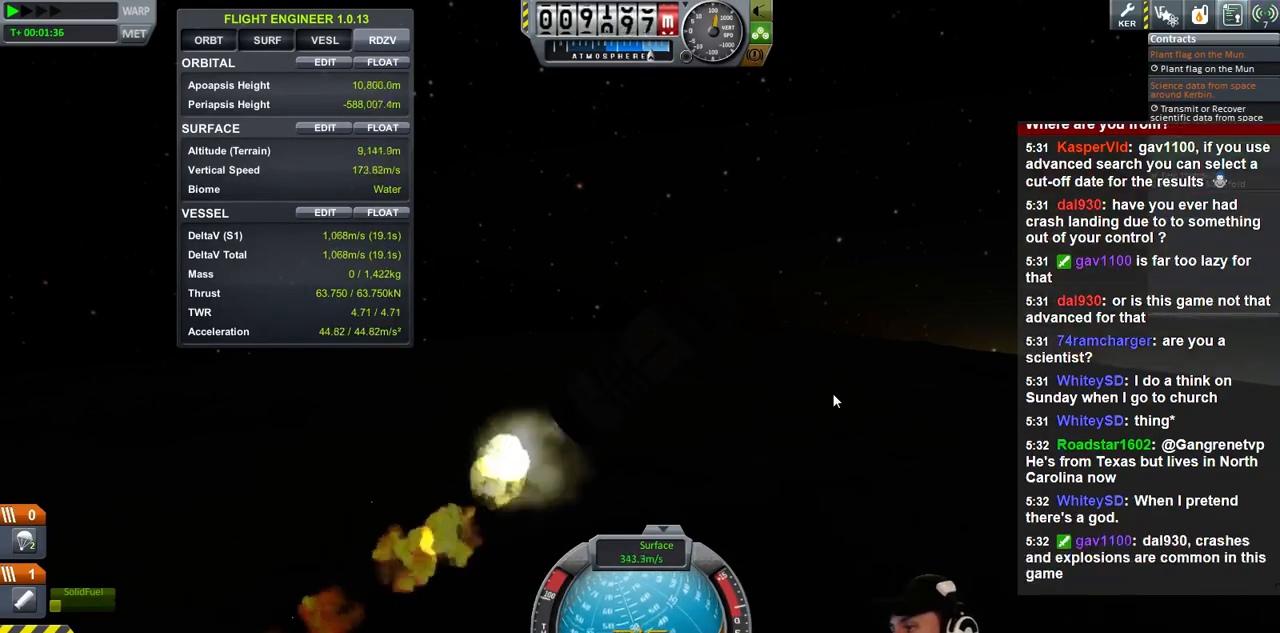
{"keys": [], "events": []}
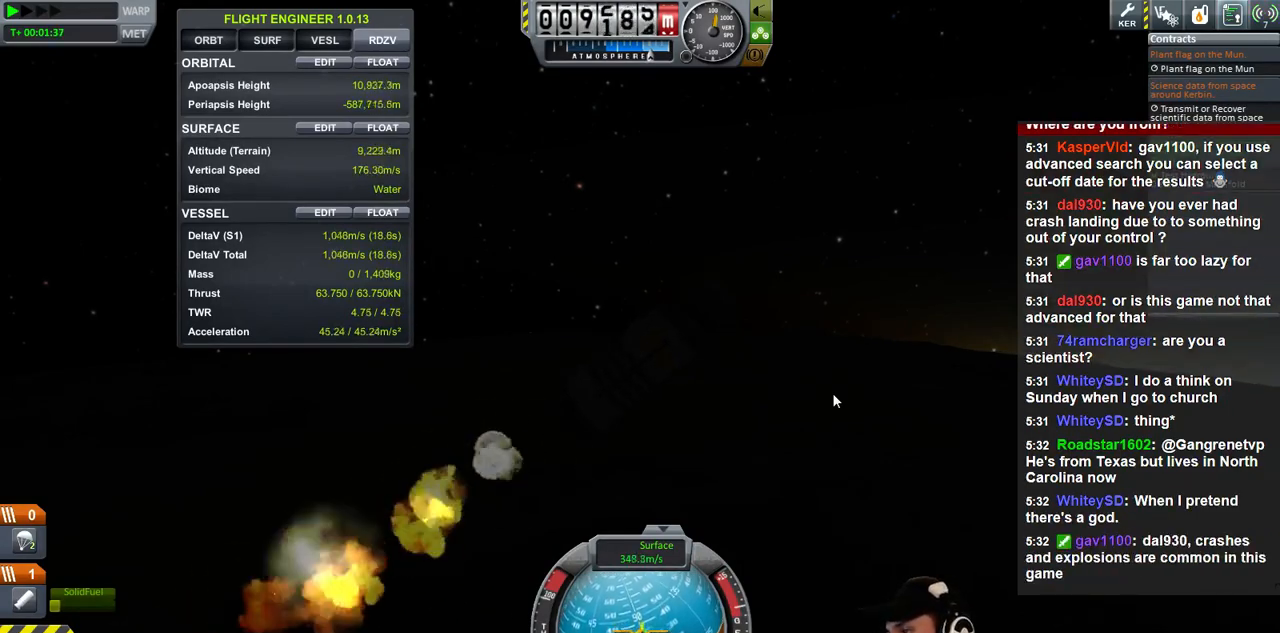
{"keys": [], "events": []}
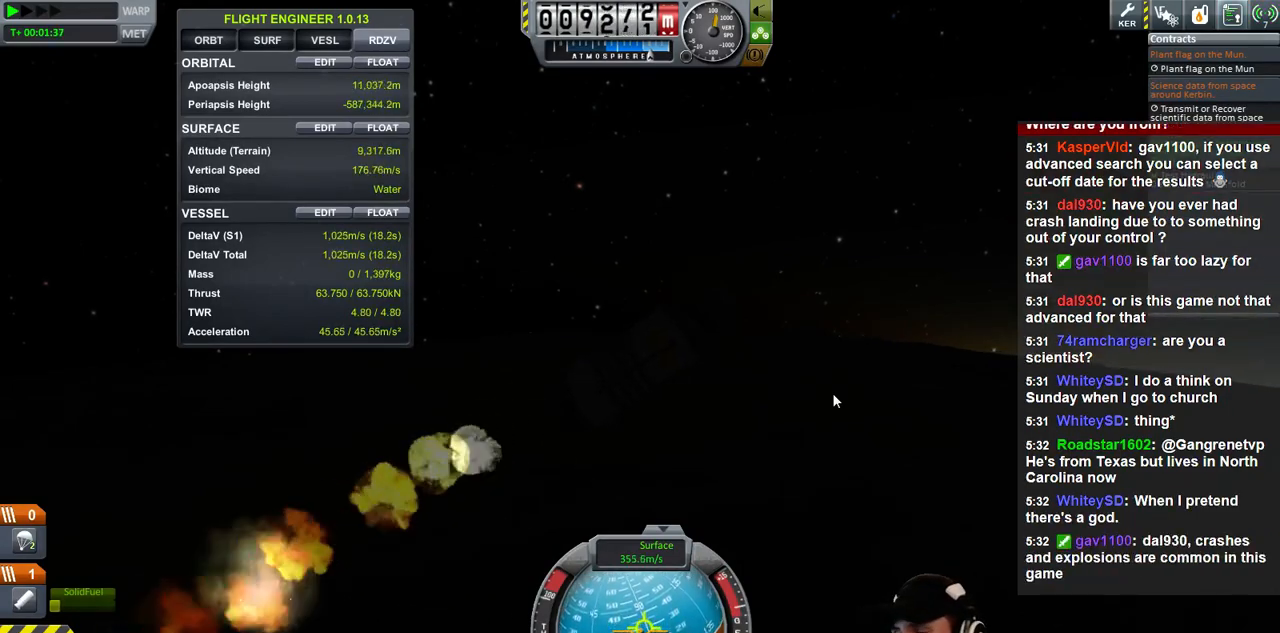
{"keys": [], "events": [[300, "s", "down"], [433, "s", "up"]]}
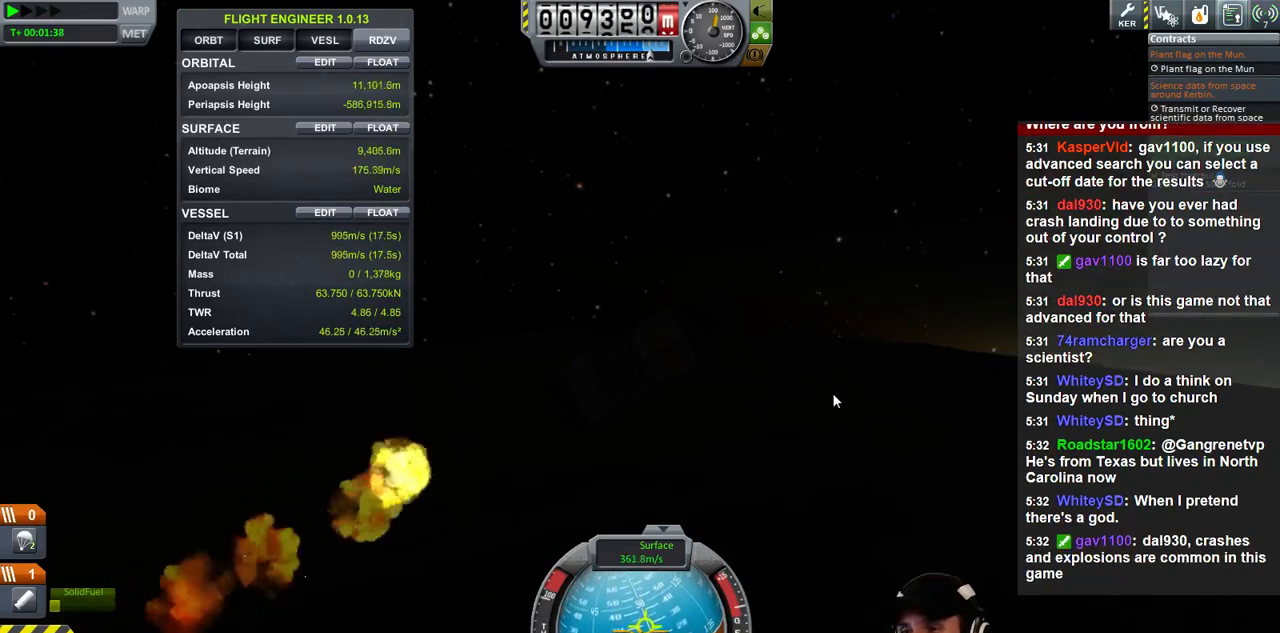
{"keys": [], "events": []}
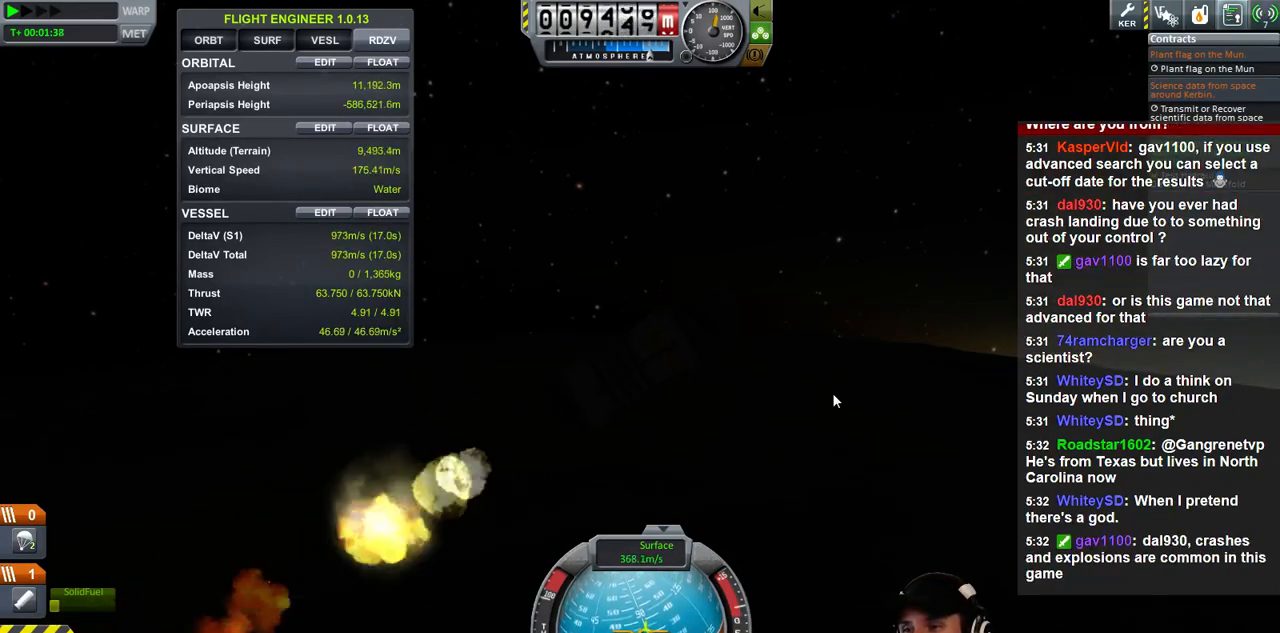
{"keys": [], "events": [[433, "w", "down"], [500, "w", "up"]]}
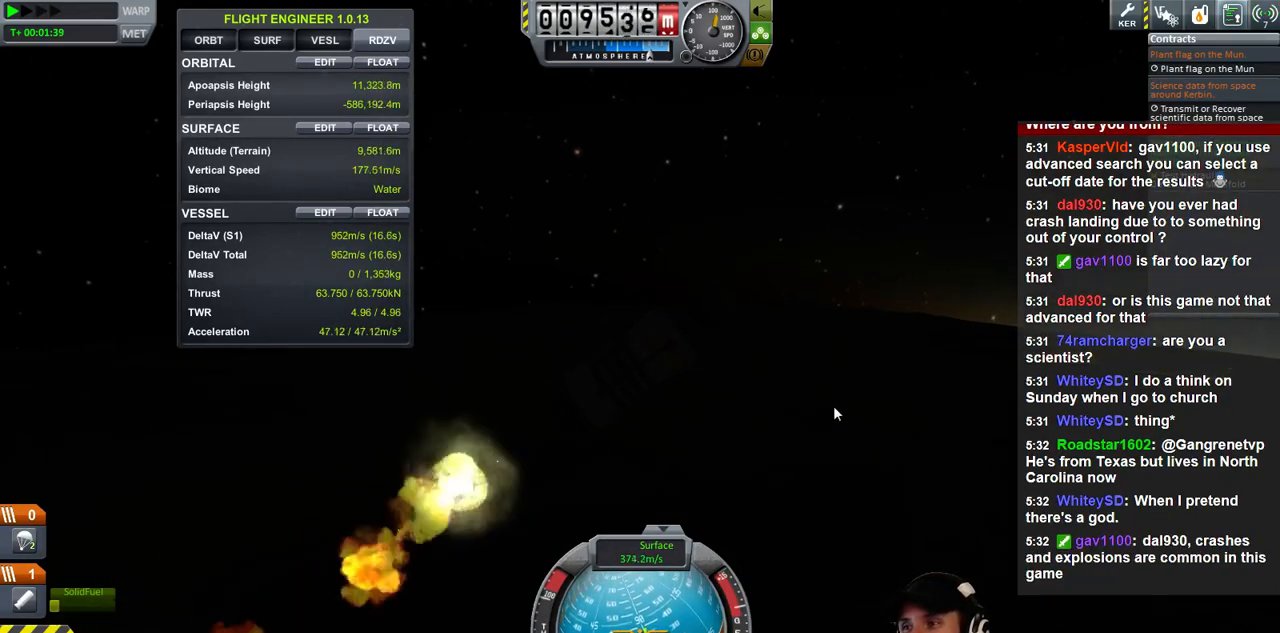
{"keys": [], "events": []}
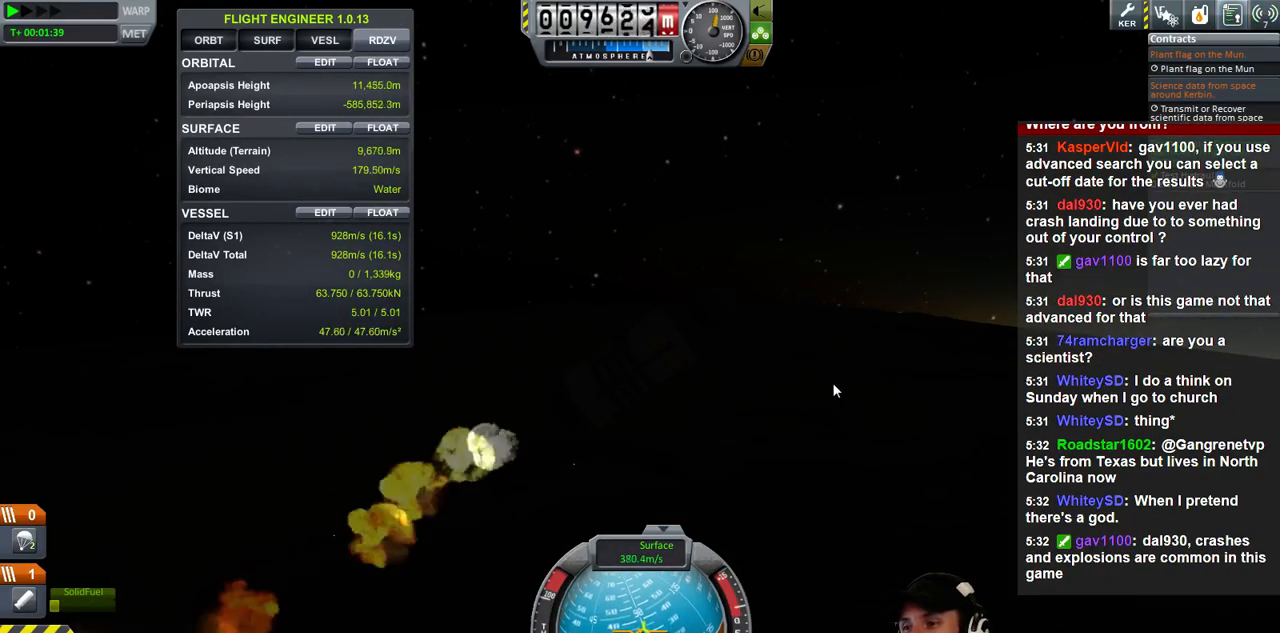
{"keys": [], "events": [[67, "s", "down"], [200, "s", "up"]]}
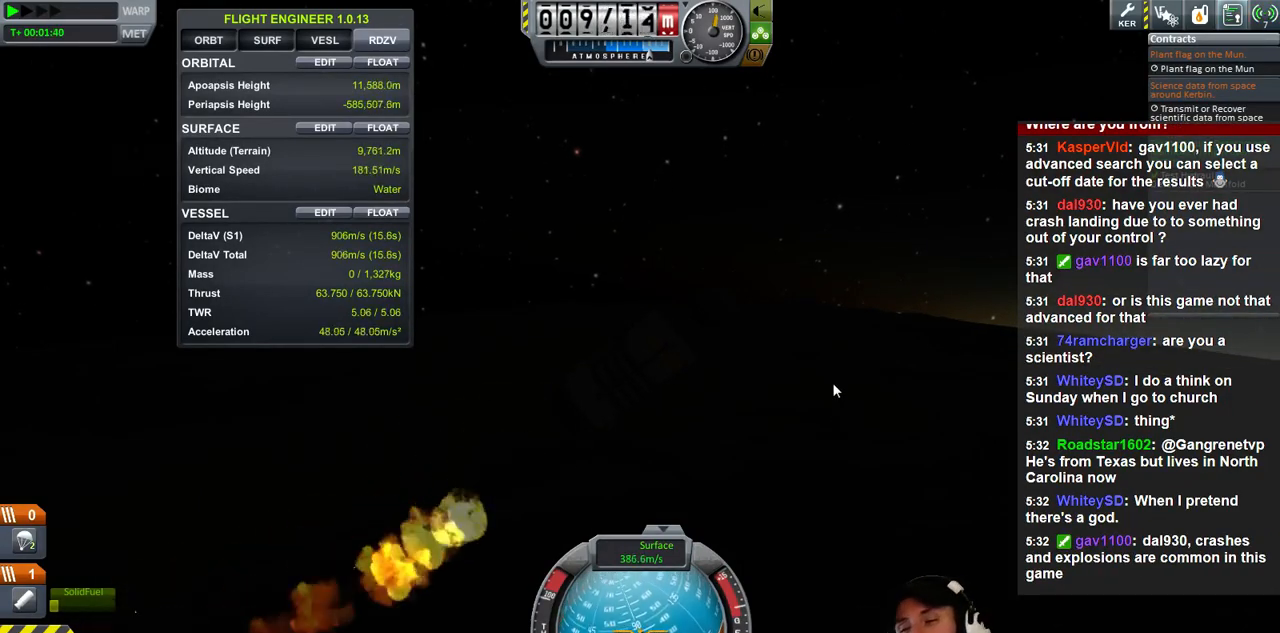
{"keys": [], "events": [[333, "w", "down"], [467, "w", "up"]]}
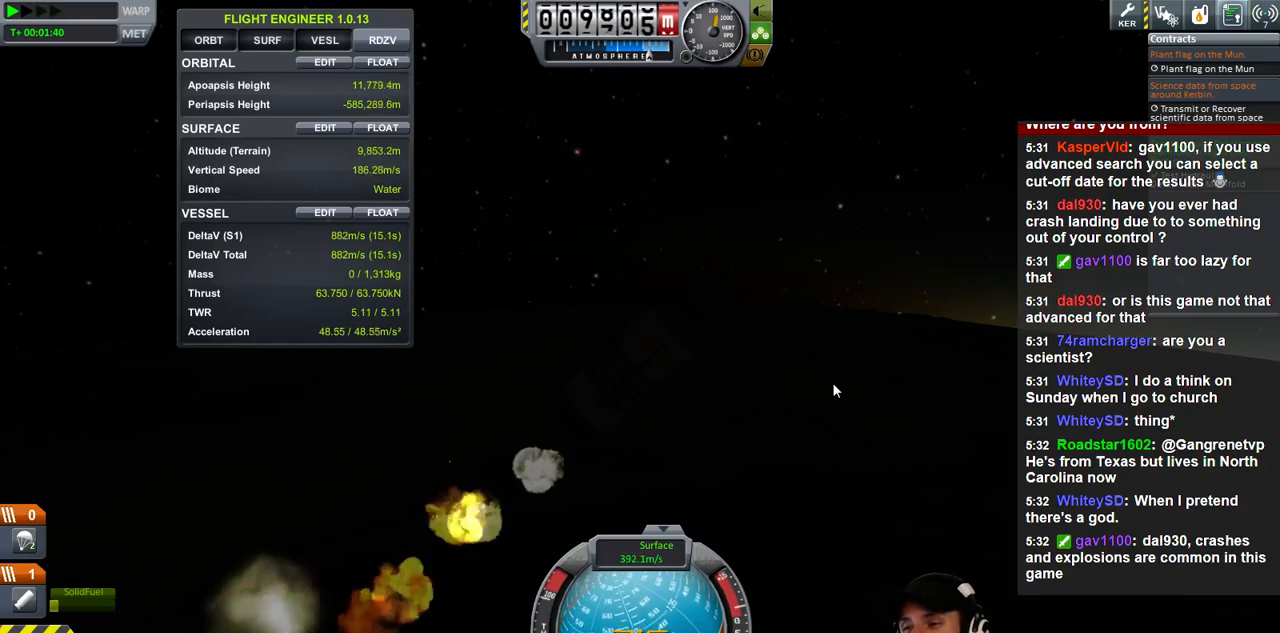
{"keys": [], "events": []}
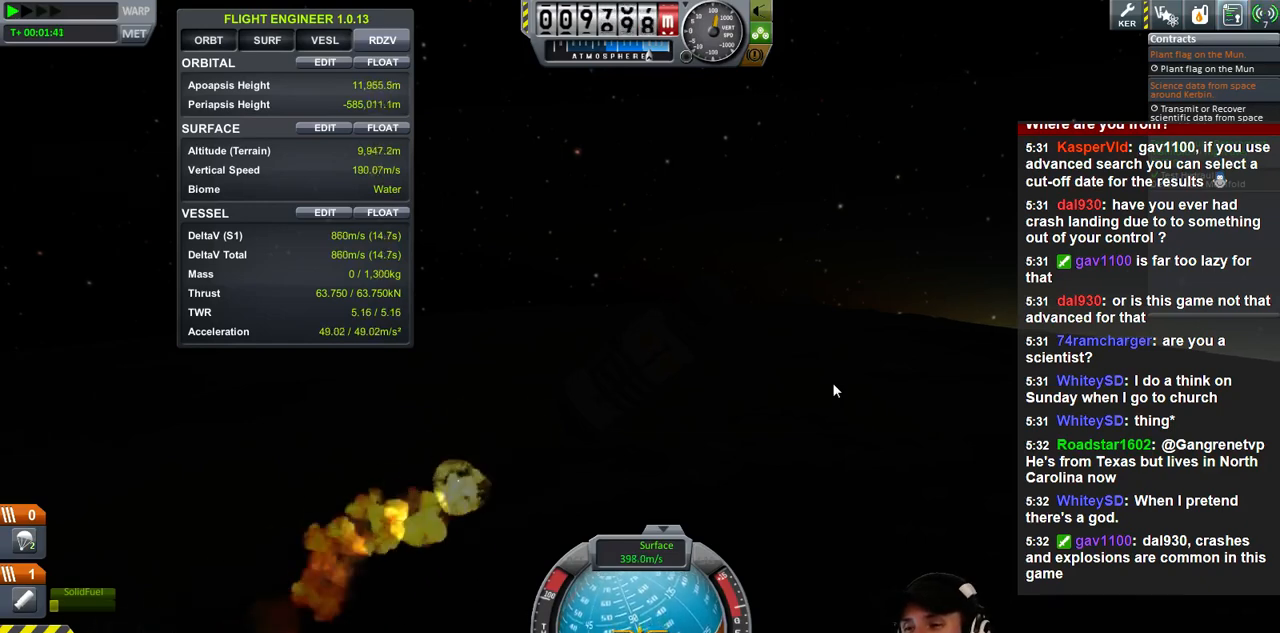
{"keys": ["s"], "events": [[433, "s", "down"]]}
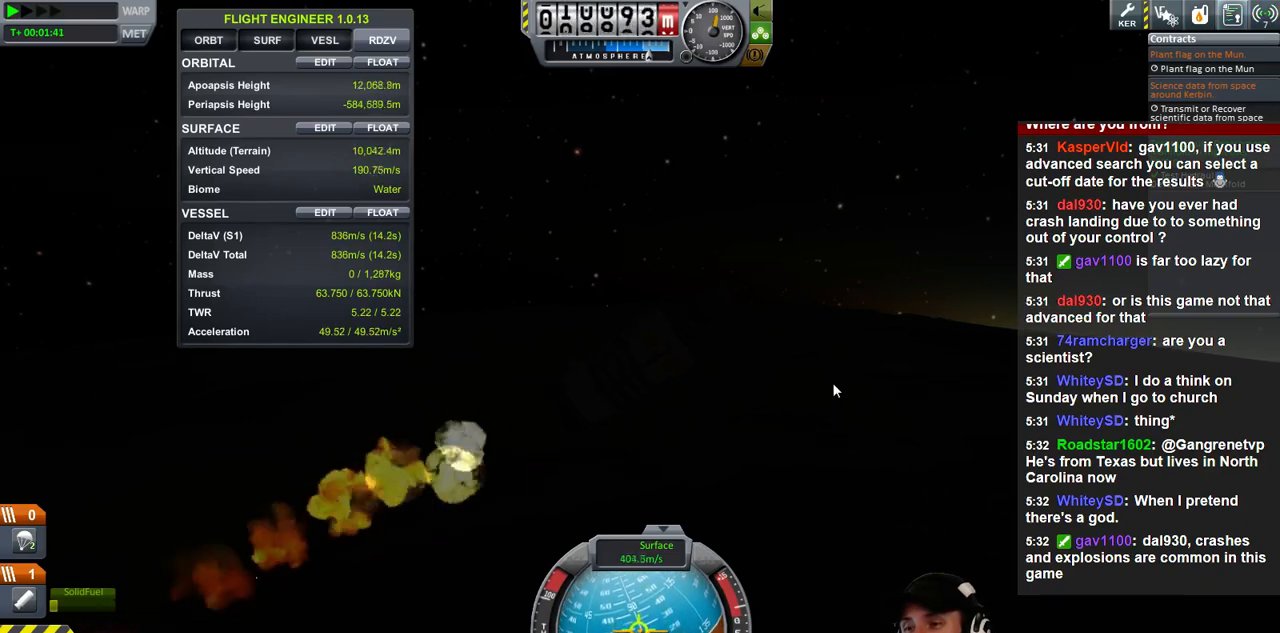
{"keys": [], "events": [[33, "s", "up"]]}
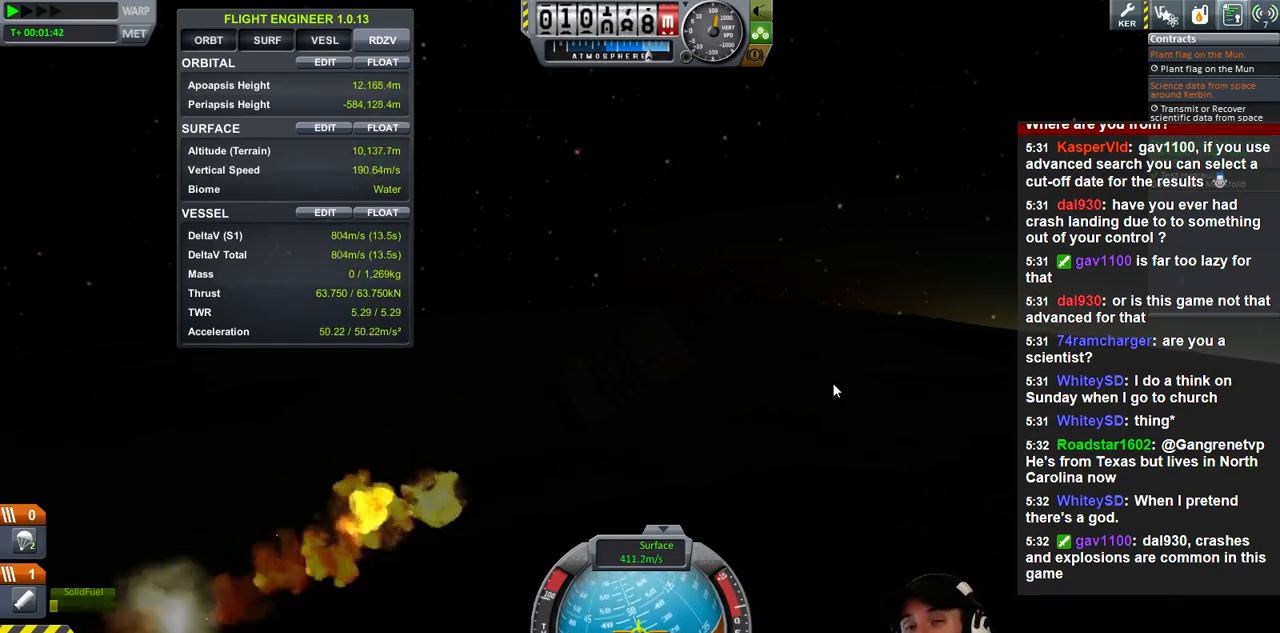
{"keys": [], "events": [[400, "w", "down"], [467, "w", "up"]]}
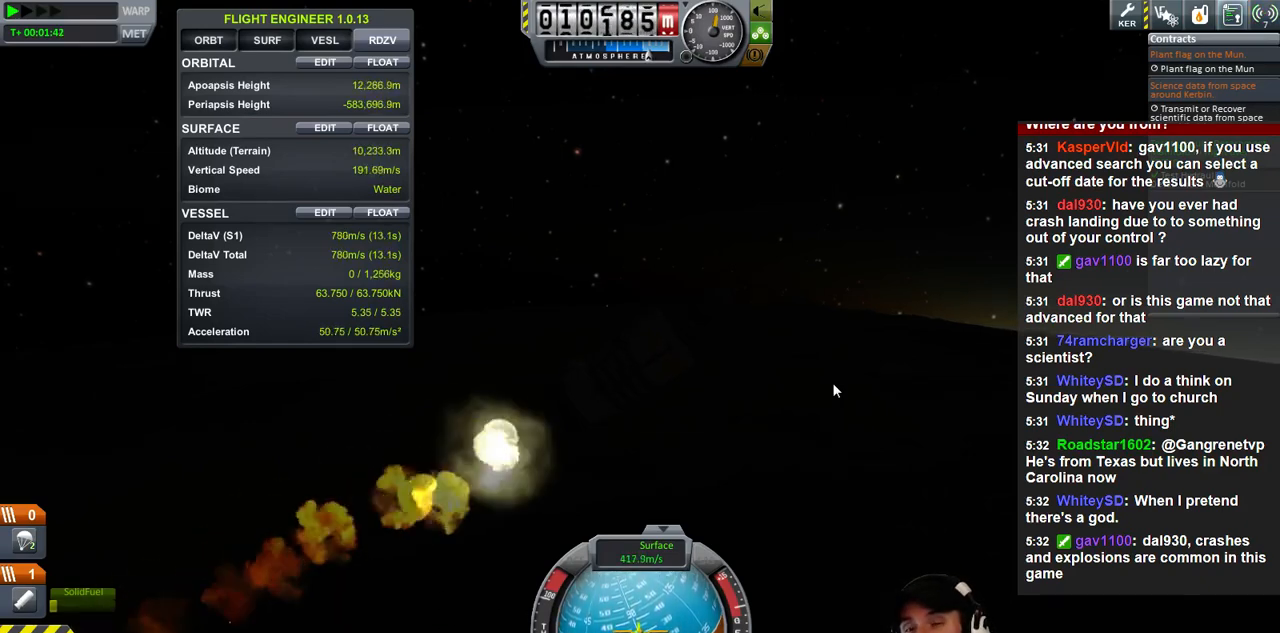
{"keys": [], "events": []}